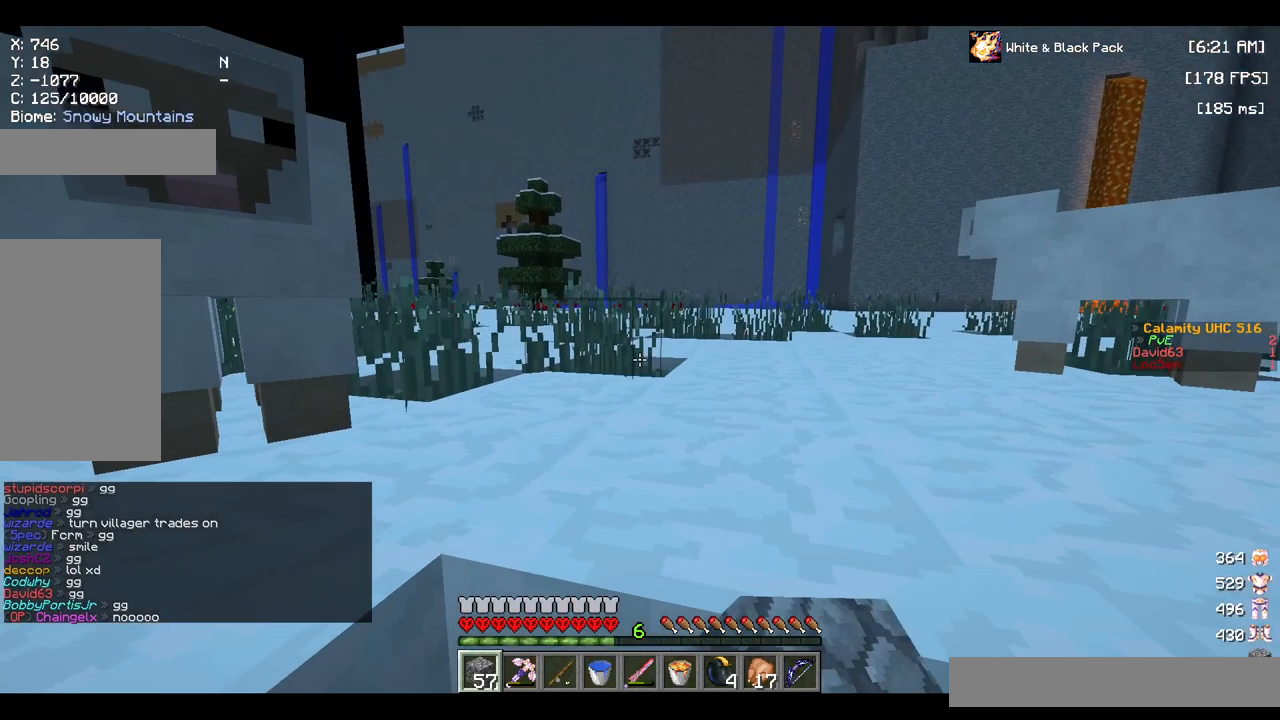
Gameplay with keyboard and mouse; each line is a JSON object with the keys and mouse buttons held at the frame after it. "events" lists presses ("down") and releases ("up") of "a", "d", "s", "space", "w", "mouse_left" and "mouse_right" between this image and that frame as [ms after this image, input, new state], when the widget could be followed in between. "mouse_left", "mouse_right" = the "left", "right" buttons of the "mouse" list. No other keys are recorded. Fast repeated clicks can show as one long hold. Mouse movement is not recorded.
{"keys": ["space", "w"], "mouse": [], "events": [[234, "space", "up"], [300, "d", "down"], [416, "d", "up"], [516, "space", "down"]]}
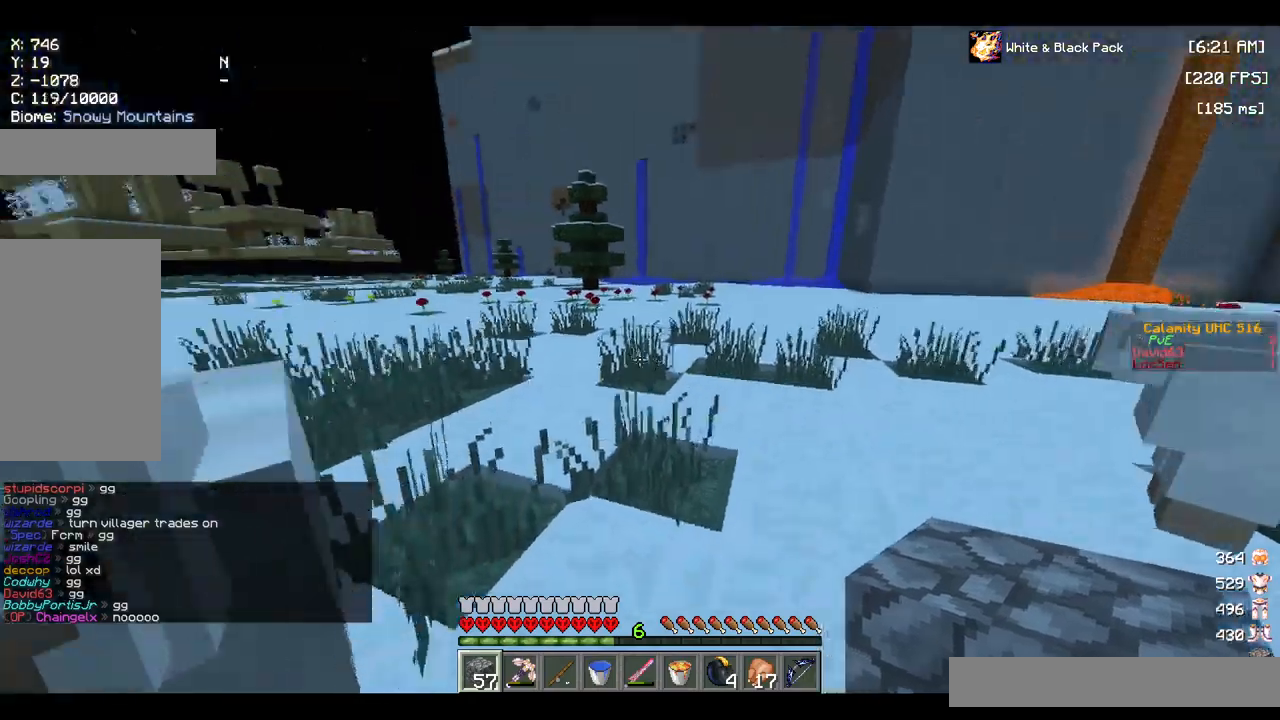
{"keys": ["w"], "mouse": [], "events": [[334, "space", "up"]]}
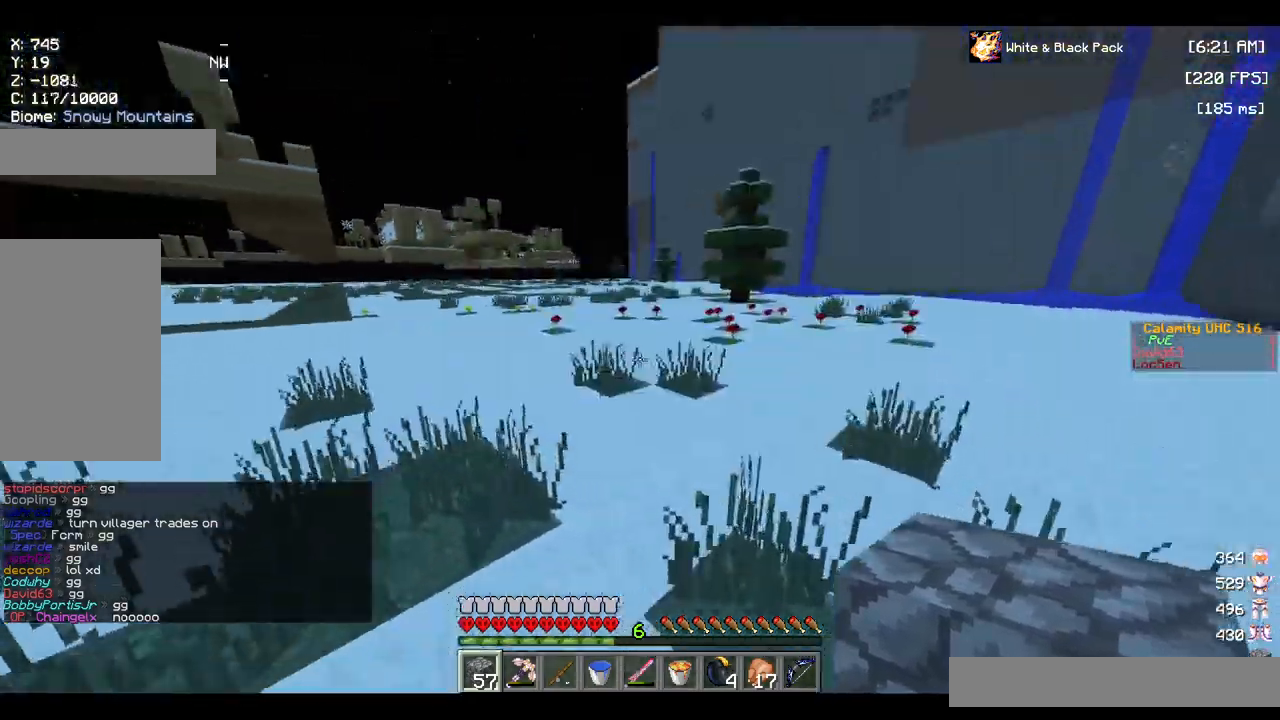
{"keys": ["w"], "mouse": [], "events": [[67, "space", "down"], [284, "space", "up"]]}
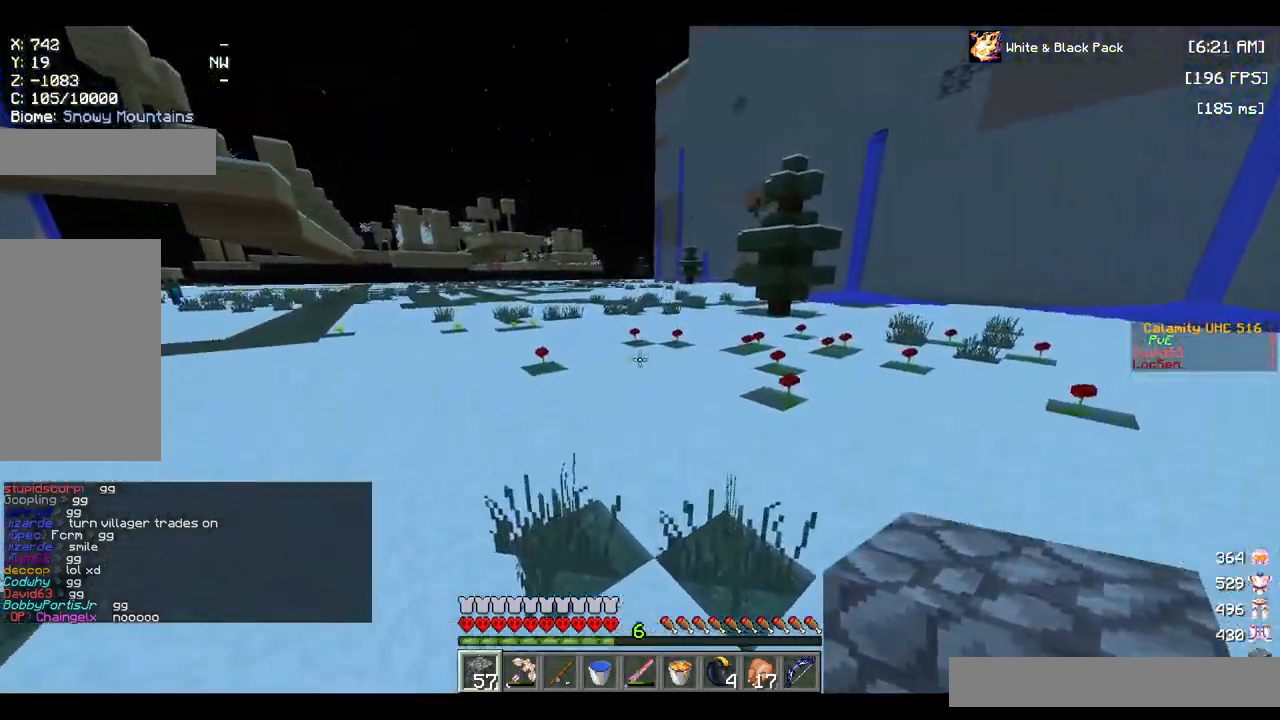
{"keys": ["w"], "mouse": [], "events": [[84, "space", "down"], [367, "space", "up"]]}
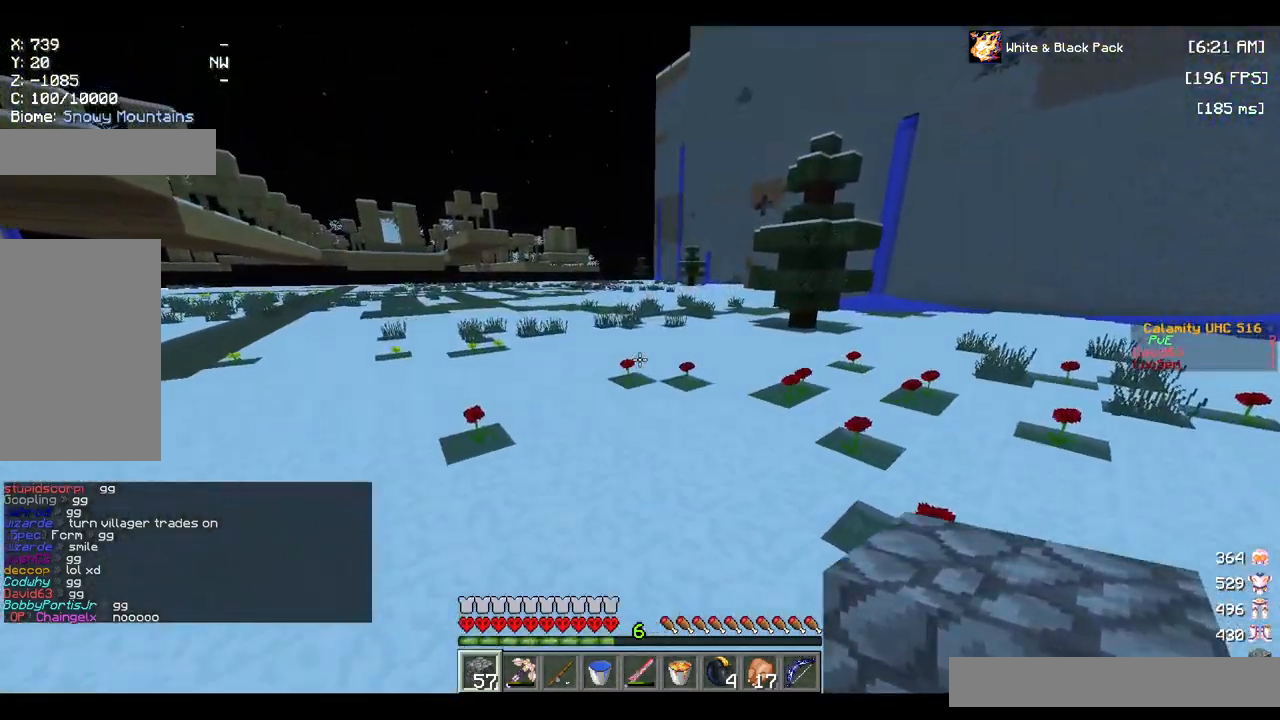
{"keys": ["d", "w"], "mouse": [], "events": [[184, "d", "down"]]}
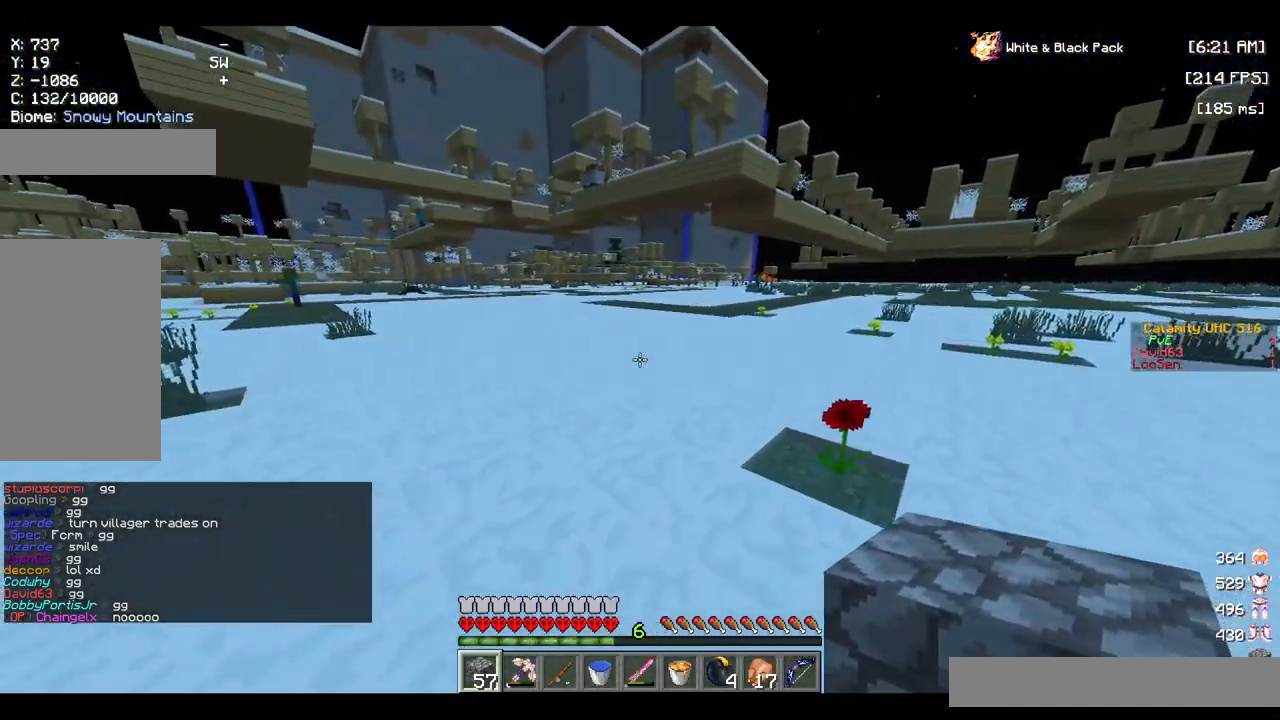
{"keys": ["space", "w"], "mouse": [], "events": [[317, "space", "down"], [334, "d", "up"]]}
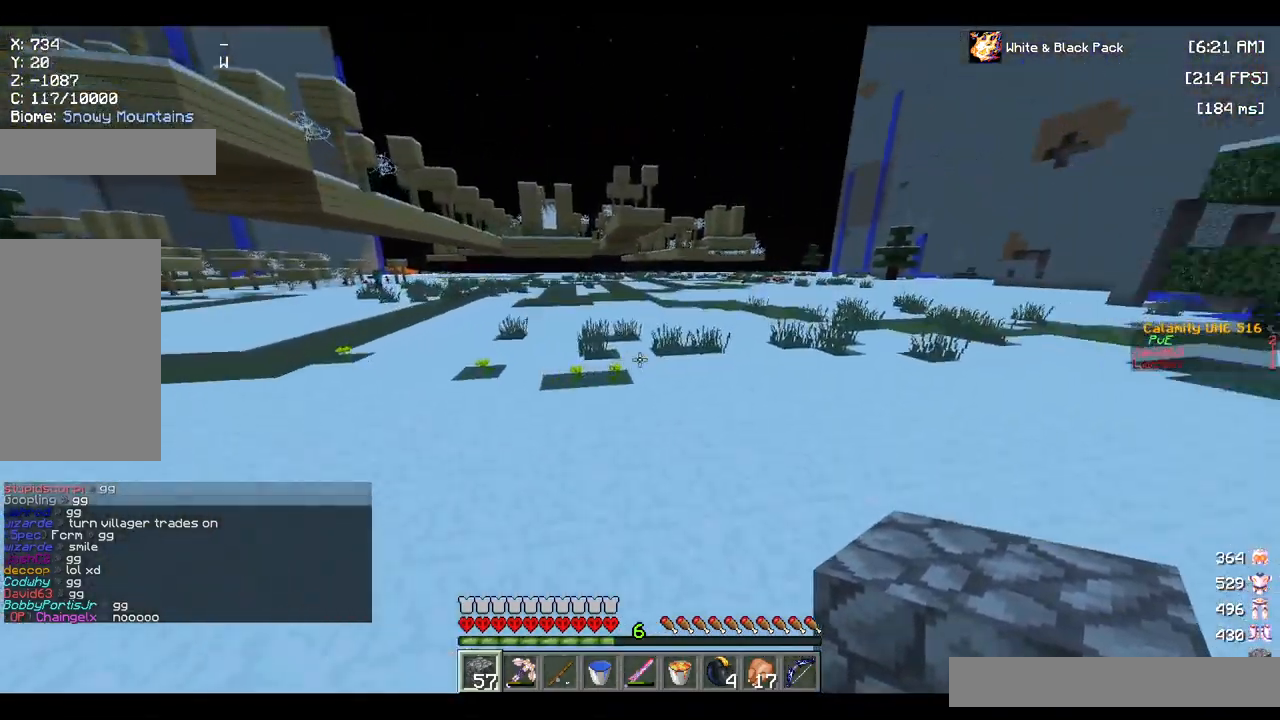
{"keys": ["space", "w"], "mouse": [], "events": [[167, "space", "up"], [417, "space", "down"]]}
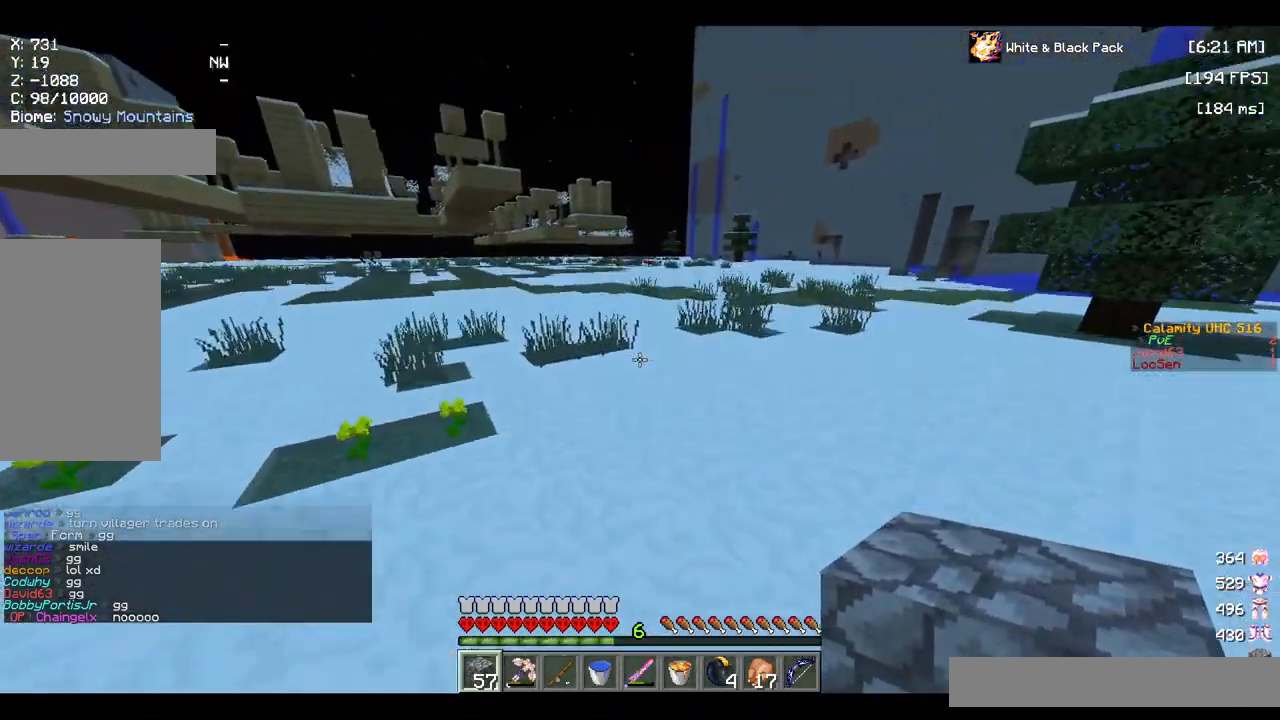
{"keys": [], "mouse": [], "events": [[117, "space", "up"], [134, "w", "up"]]}
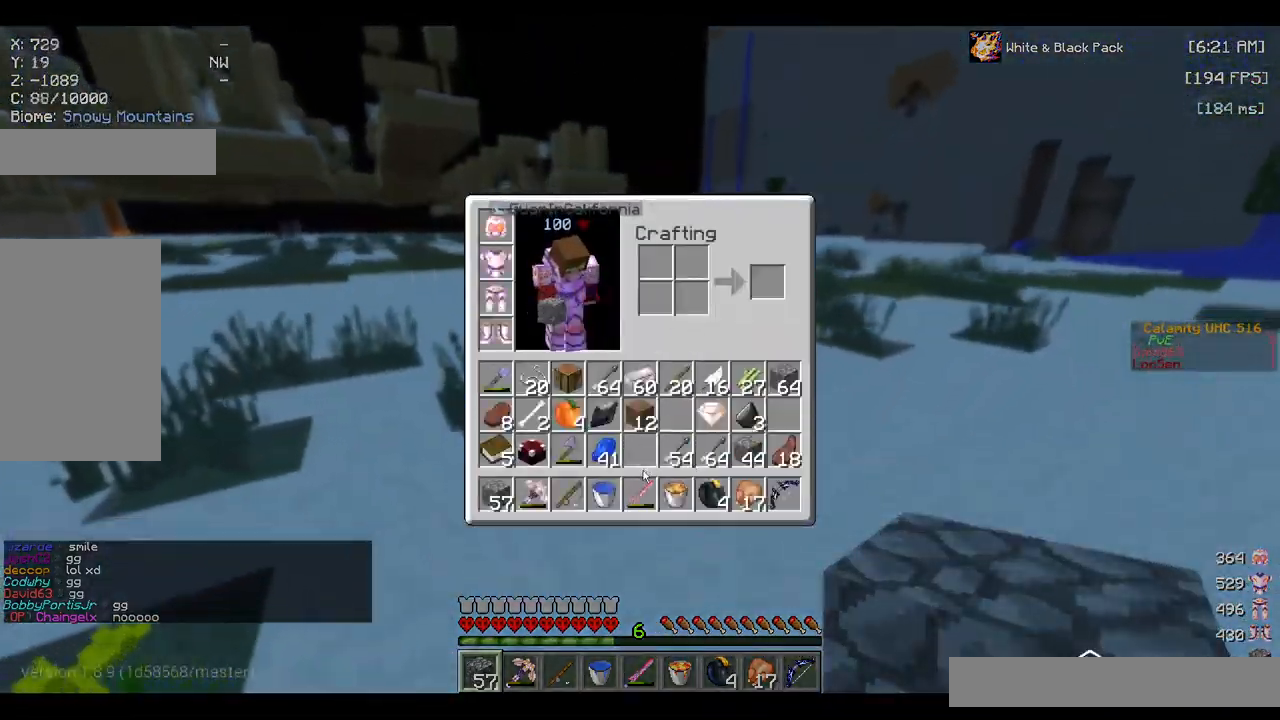
{"keys": [], "mouse": [], "events": []}
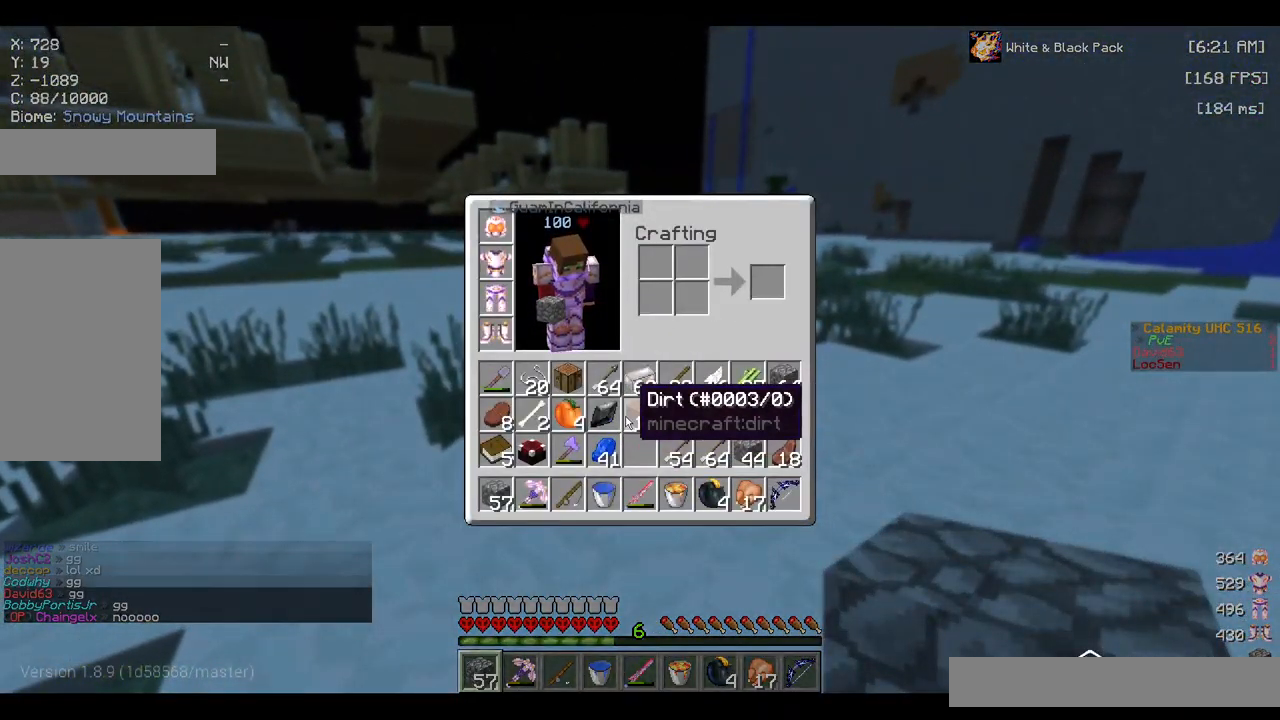
{"keys": [], "mouse": [], "events": []}
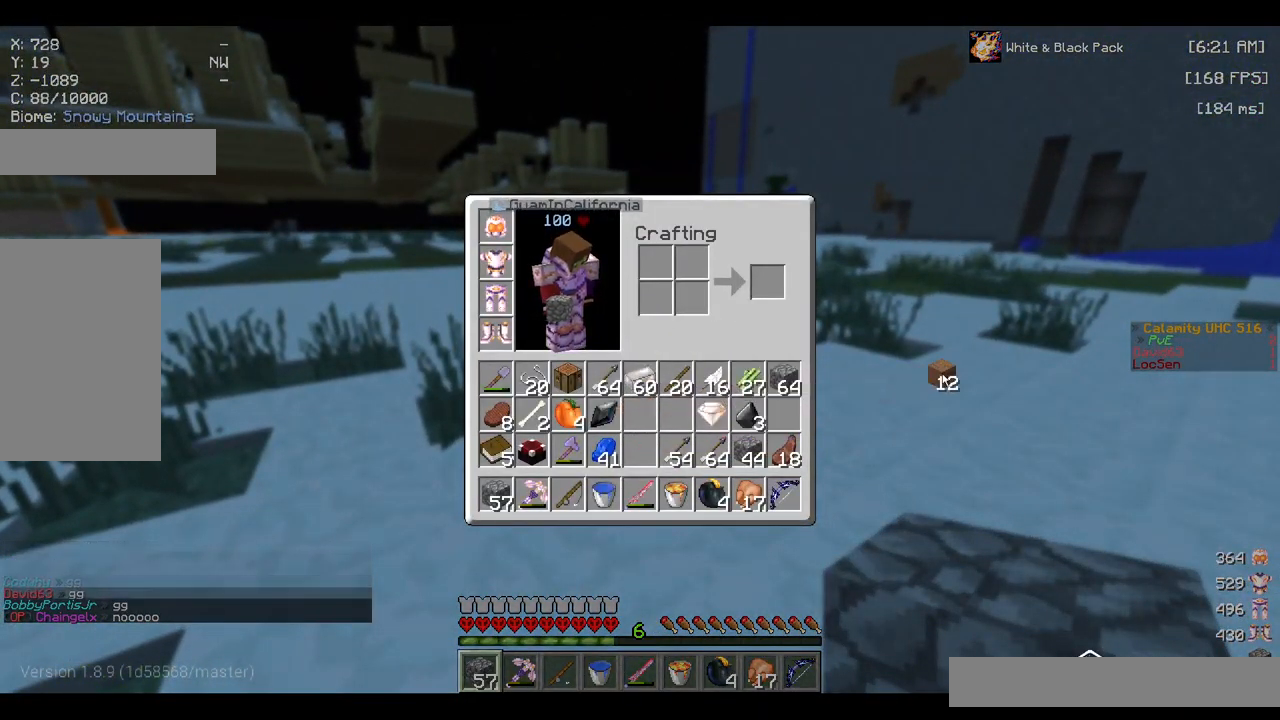
{"keys": [], "mouse": [], "events": []}
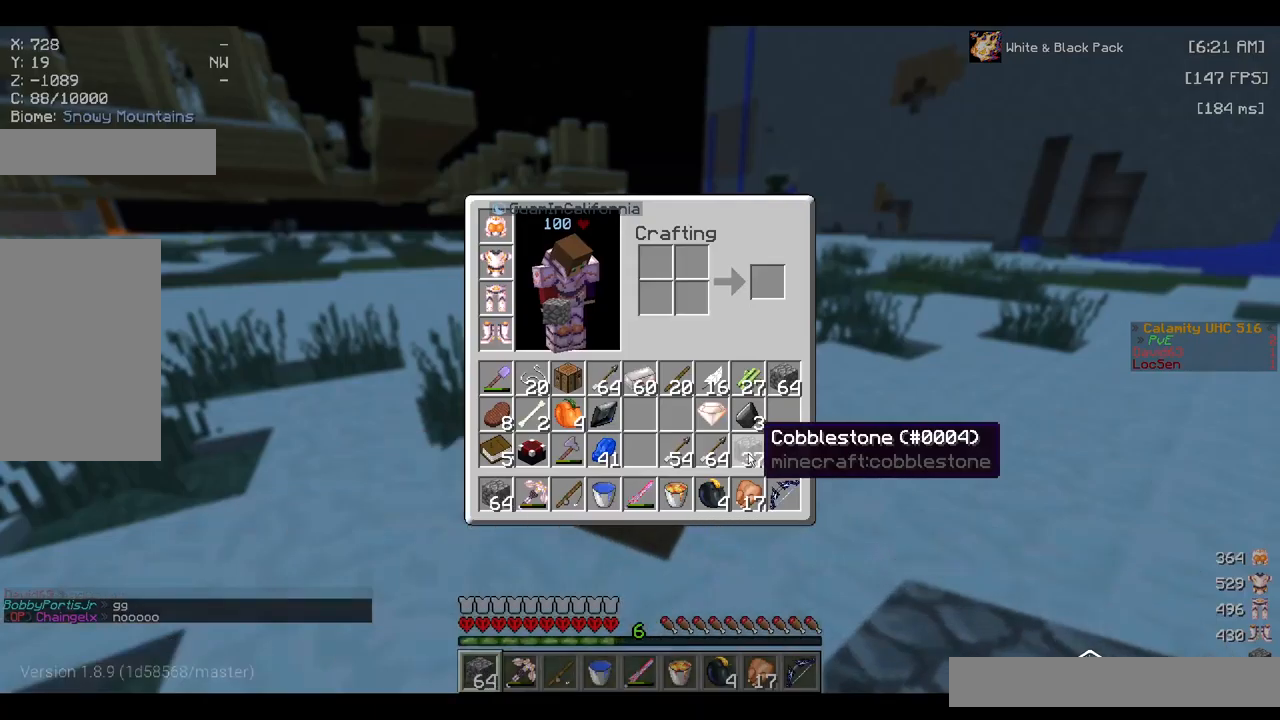
{"keys": ["w"], "mouse": [], "events": [[167, "w", "down"], [317, "space", "down"], [433, "space", "up"]]}
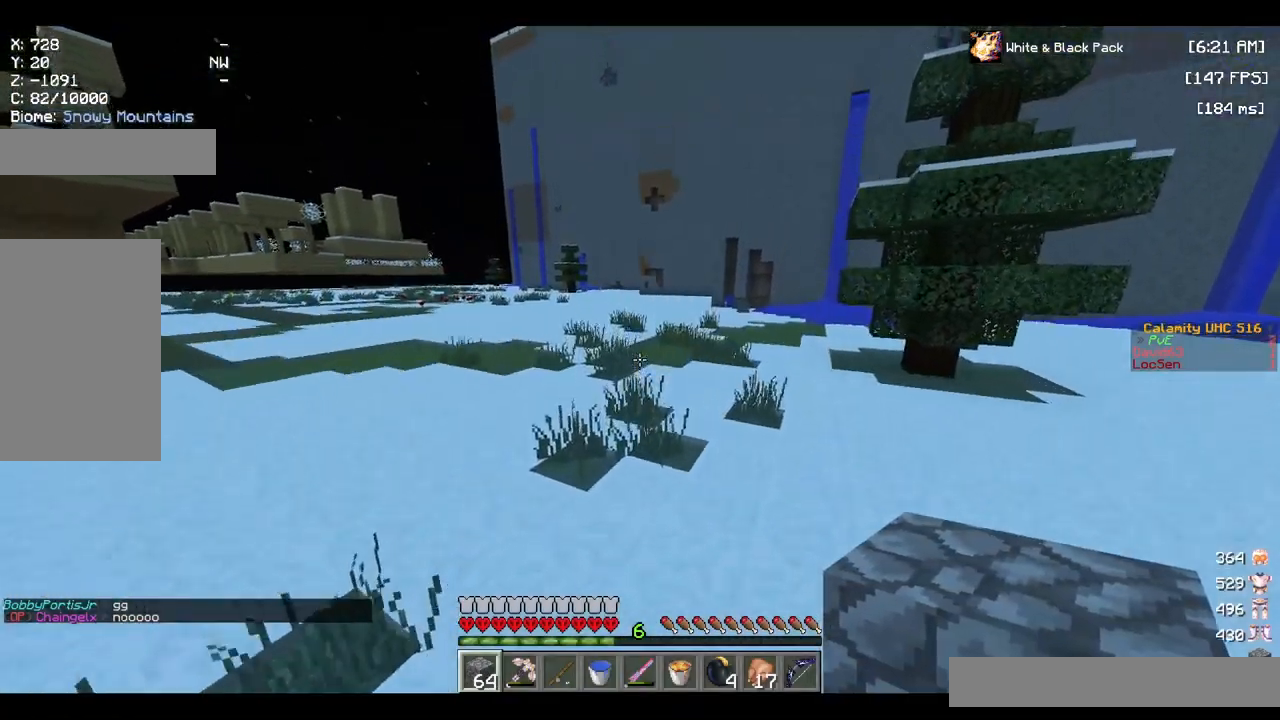
{"keys": ["space", "w"], "mouse": [], "events": [[283, "space", "down"]]}
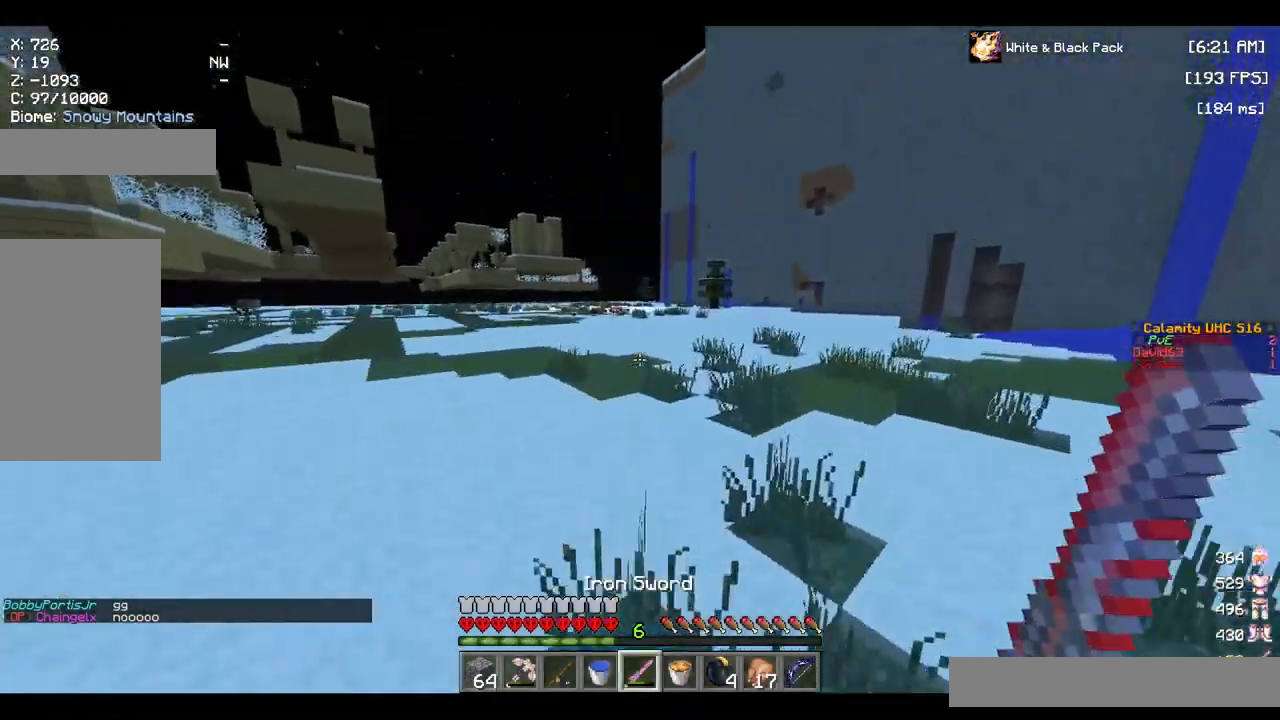
{"keys": ["space", "w"], "mouse": [], "events": []}
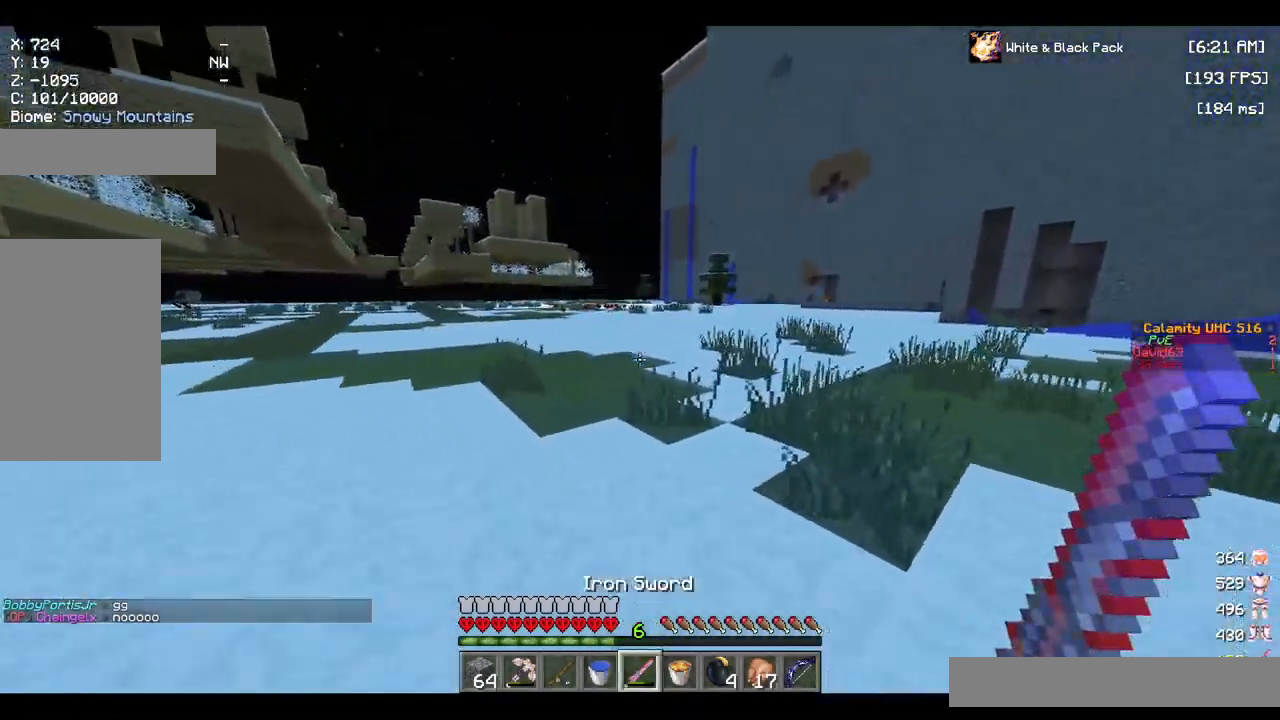
{"keys": ["space", "w"], "mouse": [], "events": []}
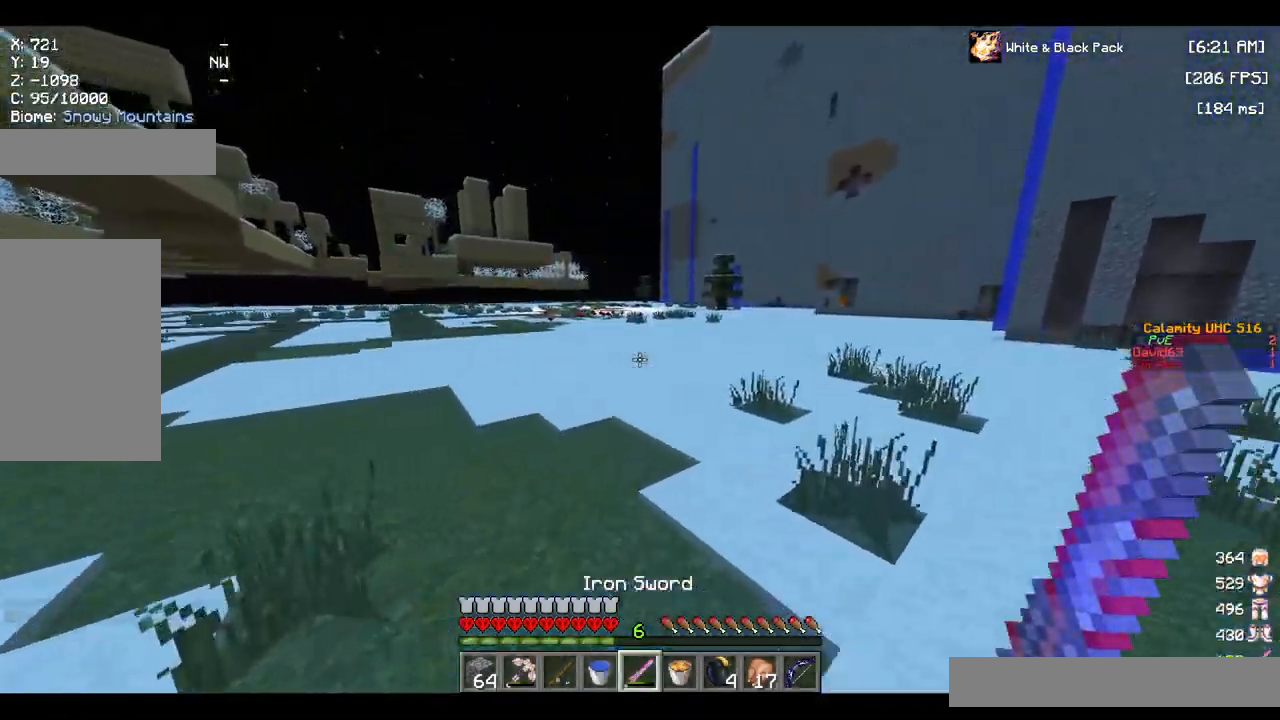
{"keys": ["space", "w"], "mouse": [], "events": []}
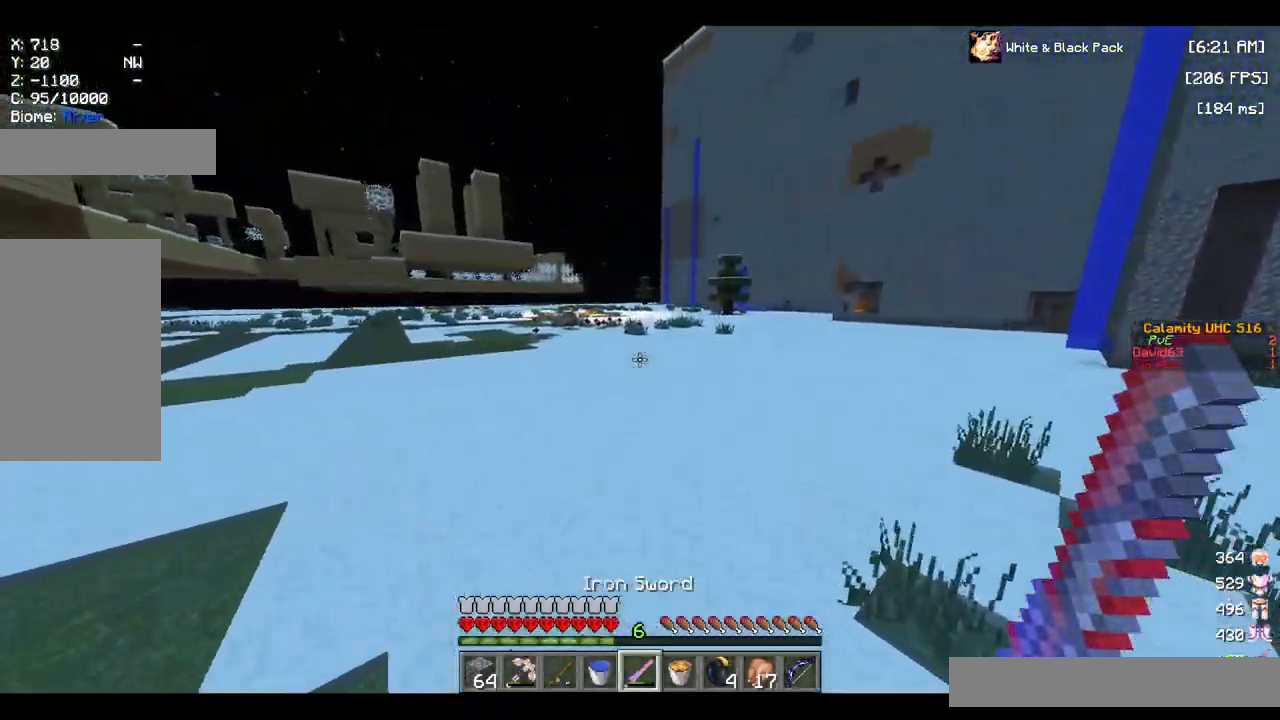
{"keys": ["d", "space", "w"], "mouse": [], "events": [[100, "d", "down"]]}
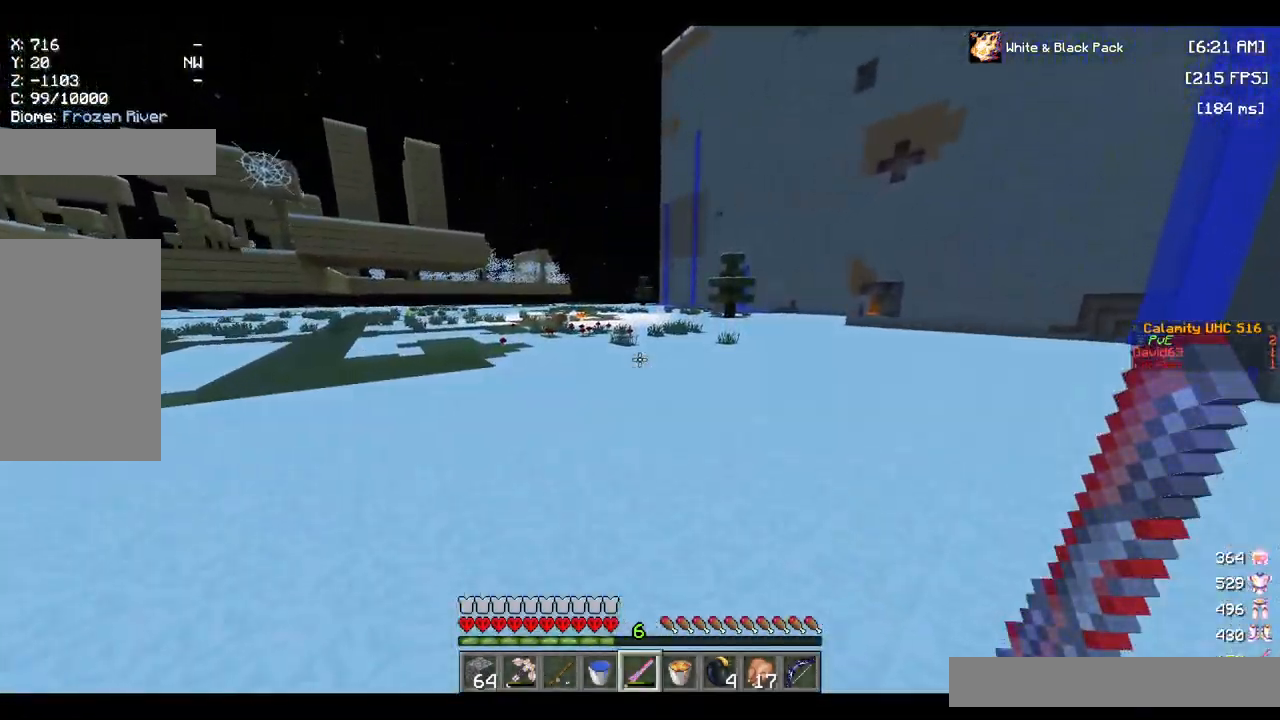
{"keys": ["space", "w"], "mouse": [], "events": [[67, "d", "up"]]}
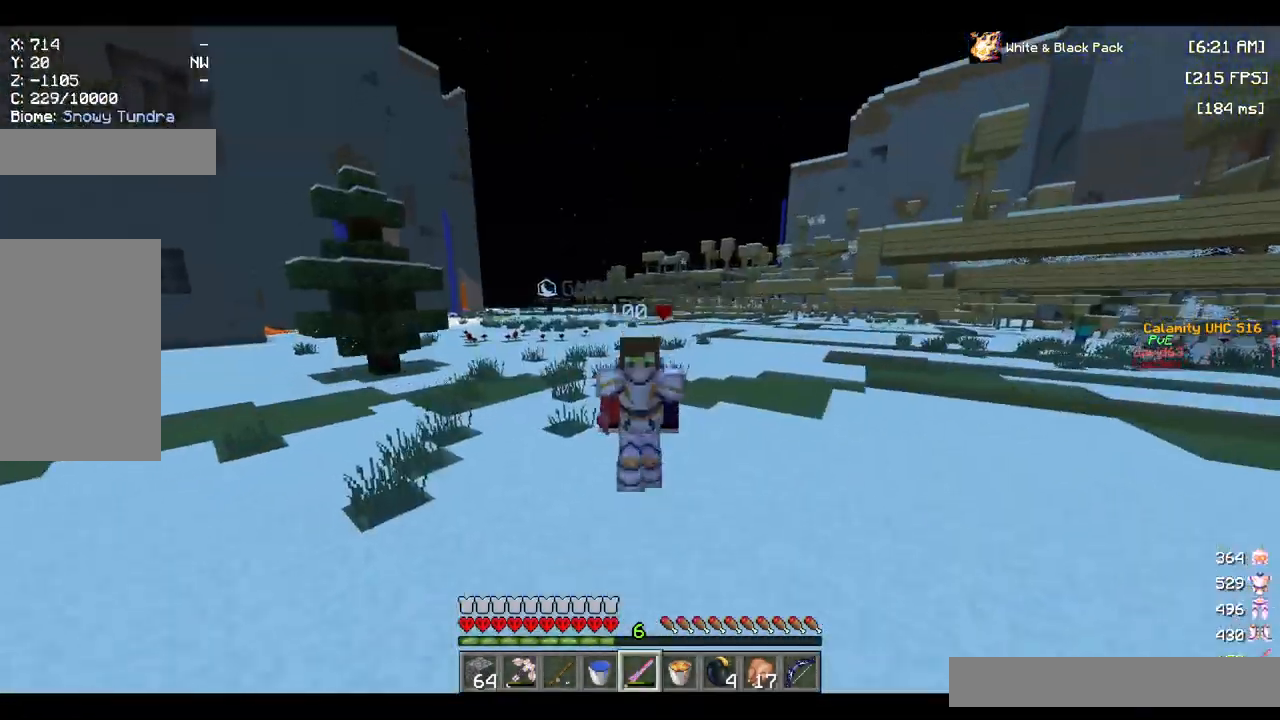
{"keys": ["space", "w"], "mouse": [], "events": []}
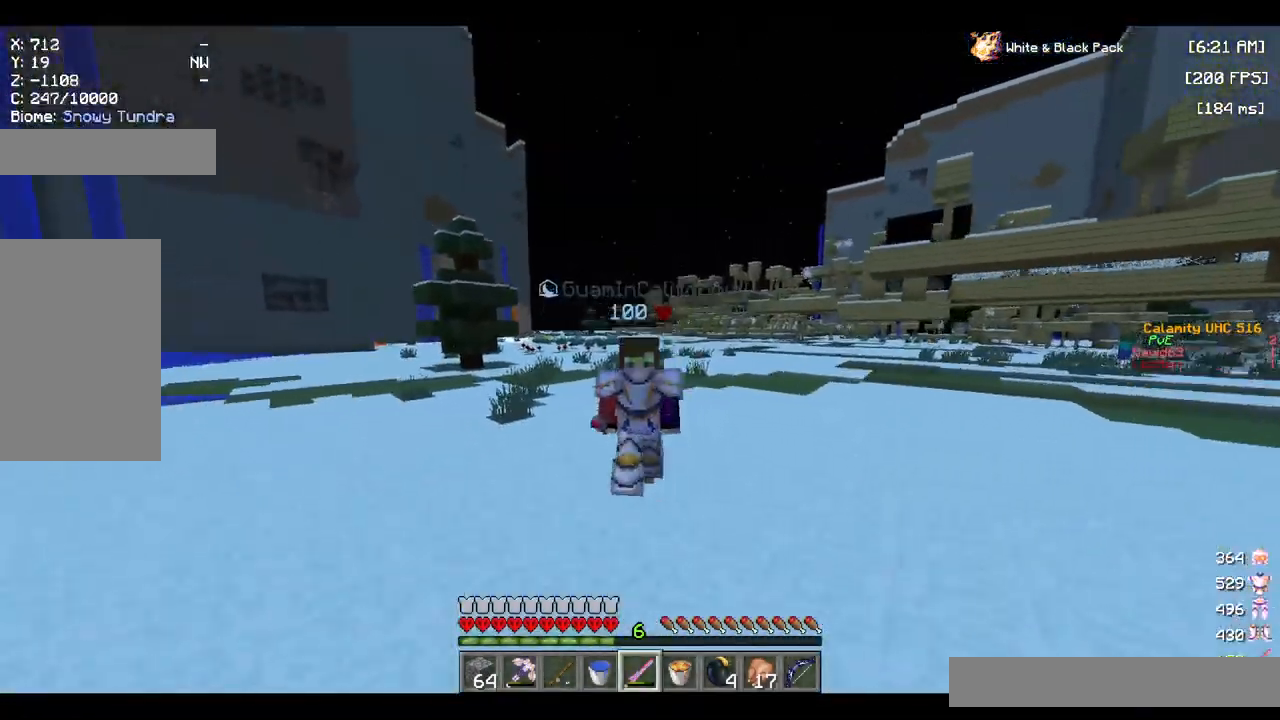
{"keys": ["d", "space", "w"], "mouse": [], "events": [[483, "d", "down"]]}
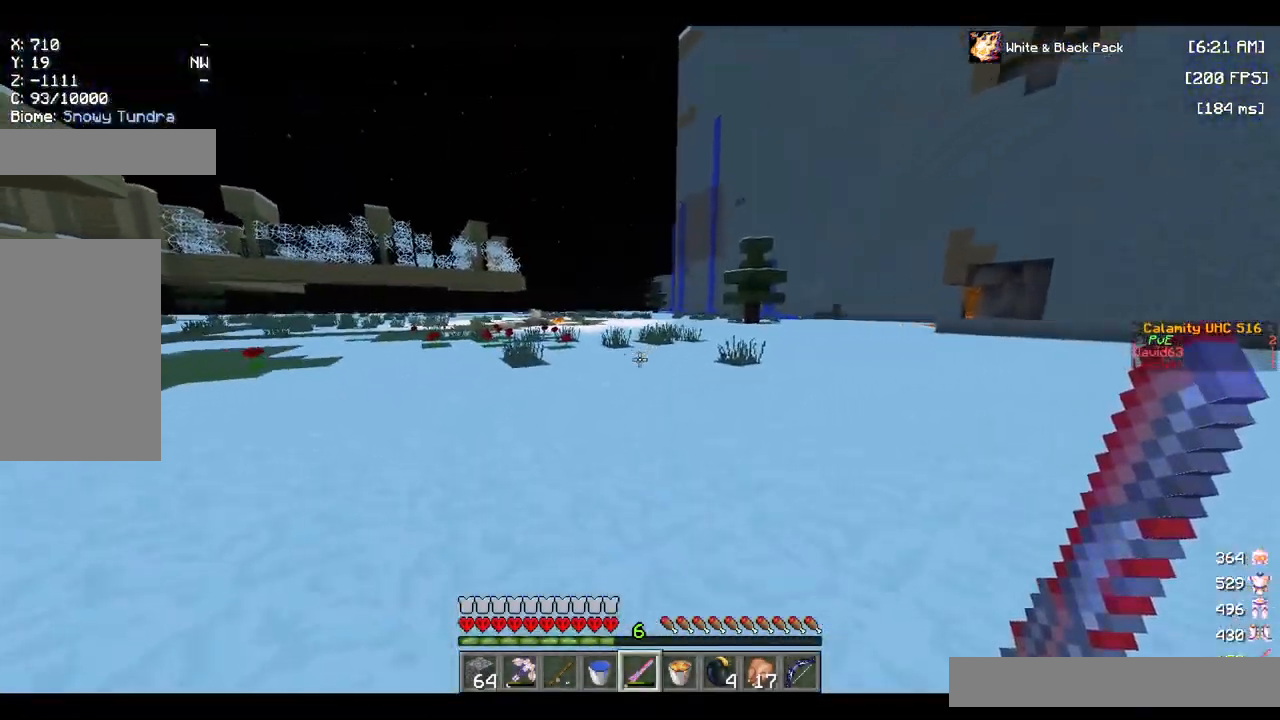
{"keys": ["d", "space", "w"], "mouse": [], "events": []}
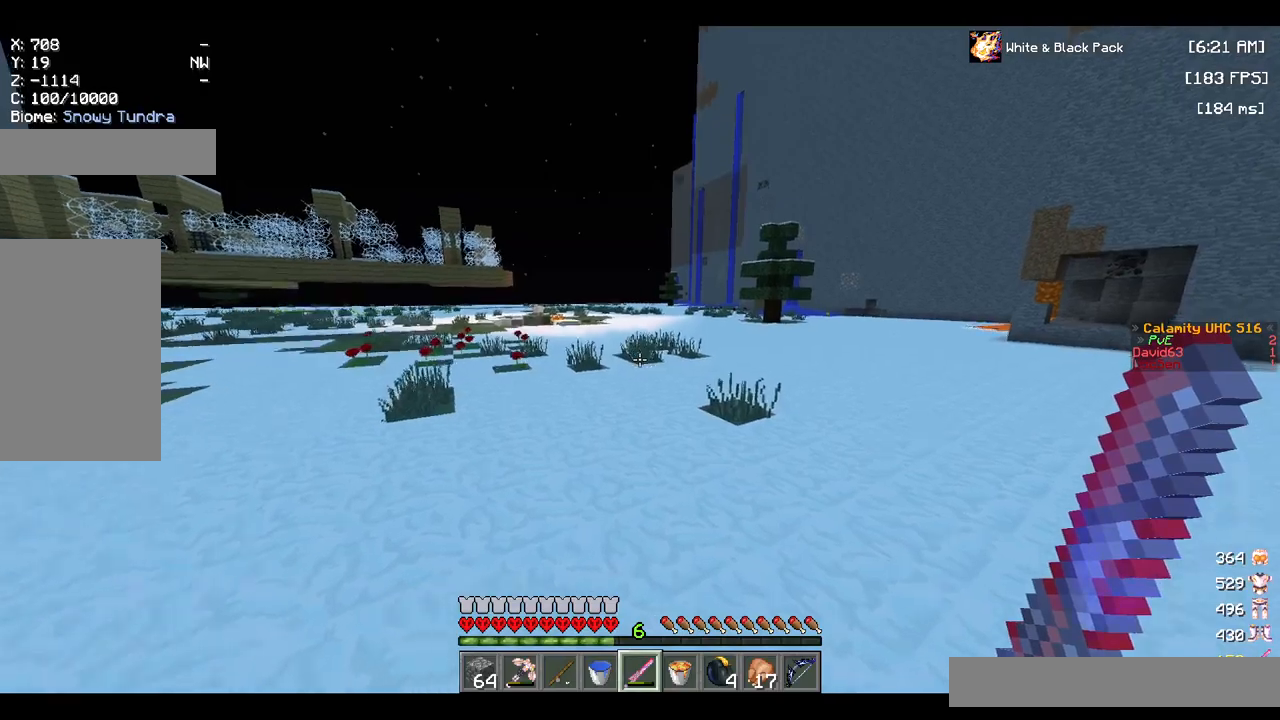
{"keys": ["space", "w"], "mouse": [], "events": [[334, "d", "up"]]}
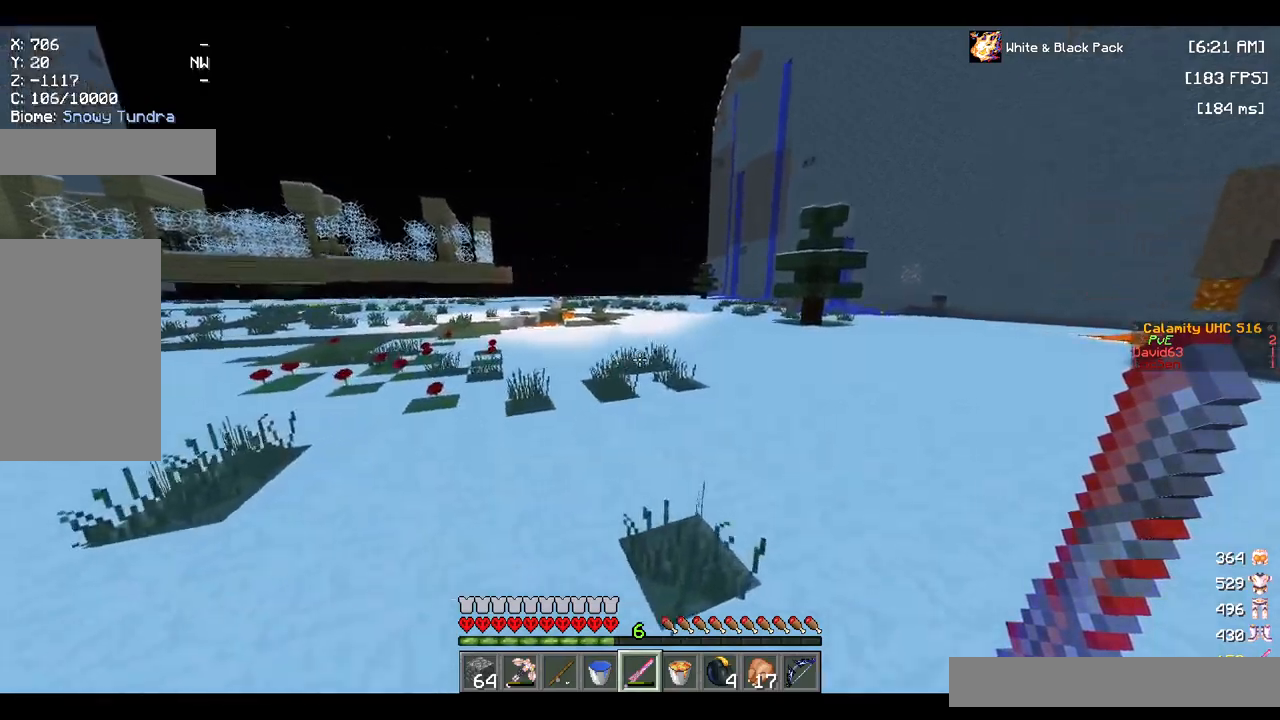
{"keys": ["d", "space", "w"], "mouse": [], "events": [[234, "d", "down"]]}
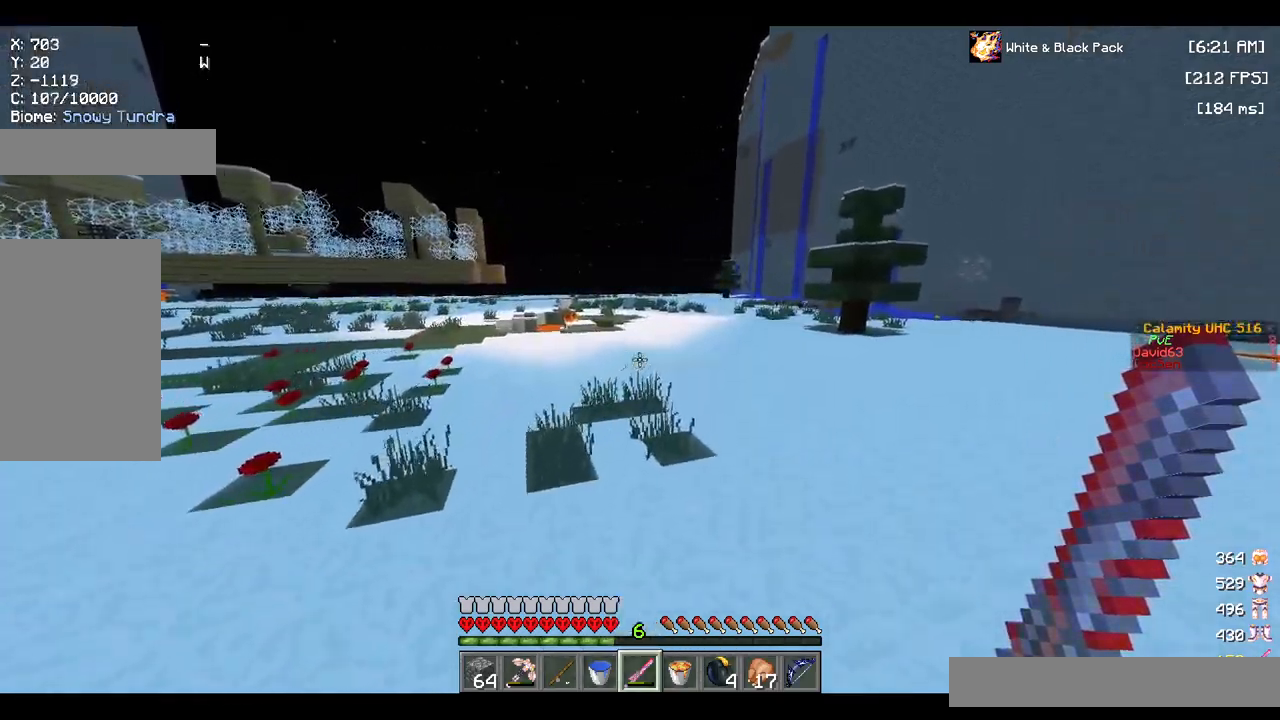
{"keys": ["d", "space", "w"], "mouse": [], "events": []}
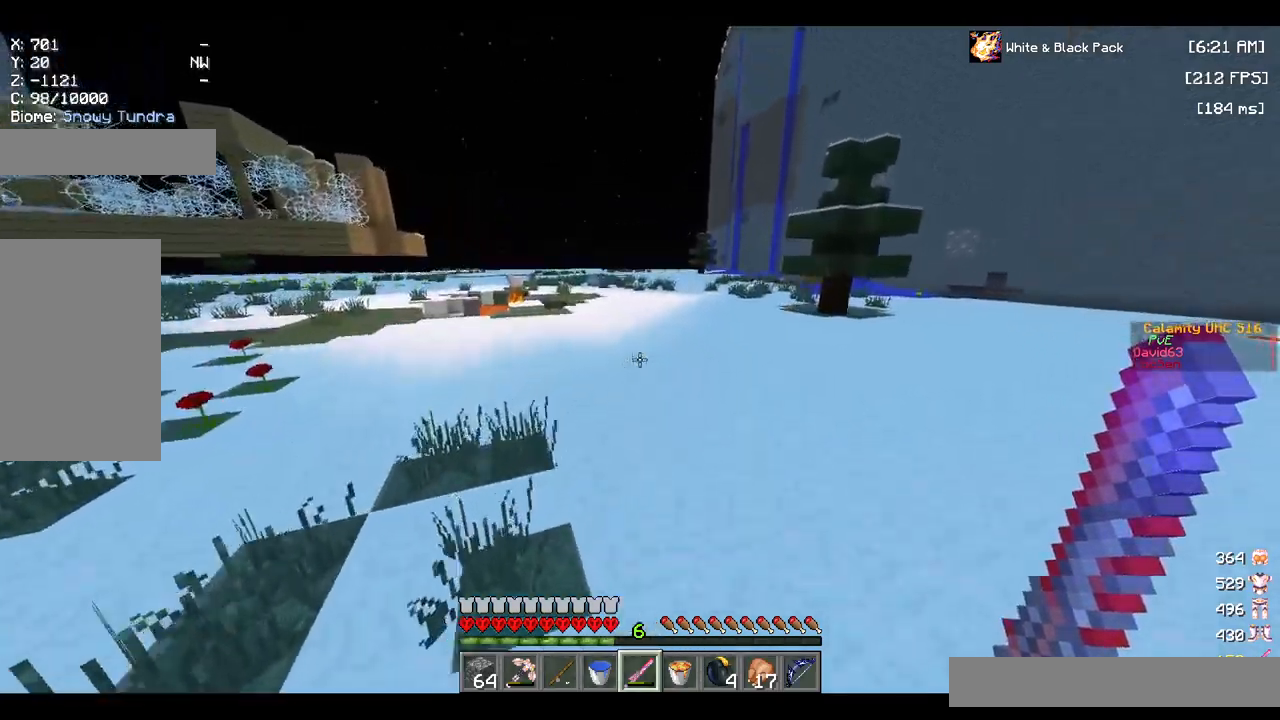
{"keys": ["d", "space", "w"], "mouse": [], "events": []}
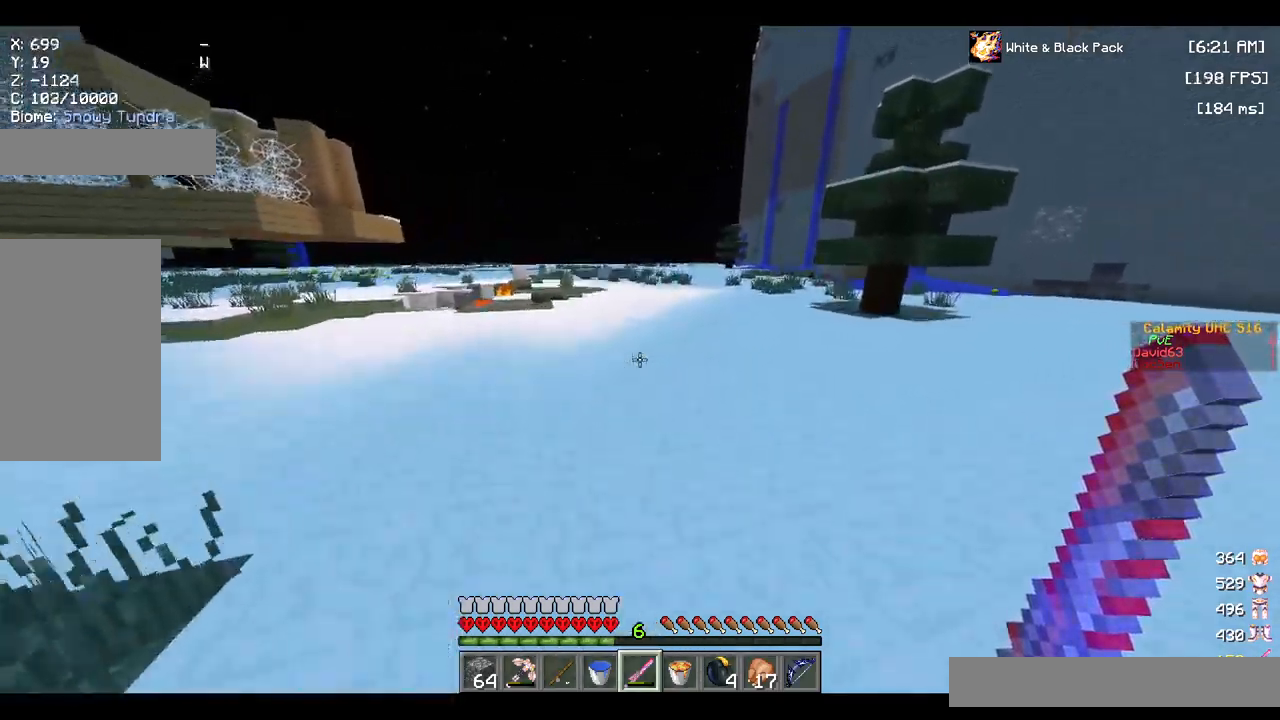
{"keys": ["space", "w"], "mouse": [], "events": [[184, "d", "up"]]}
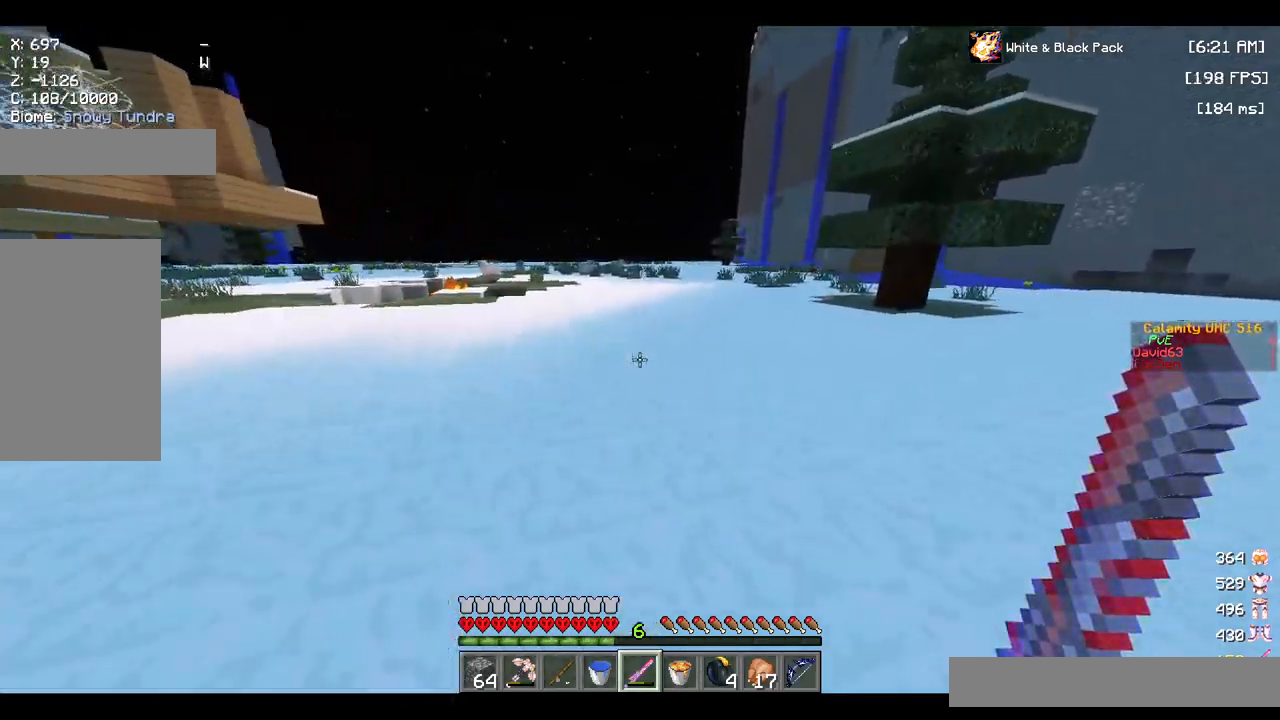
{"keys": ["space", "w"], "mouse": [], "events": []}
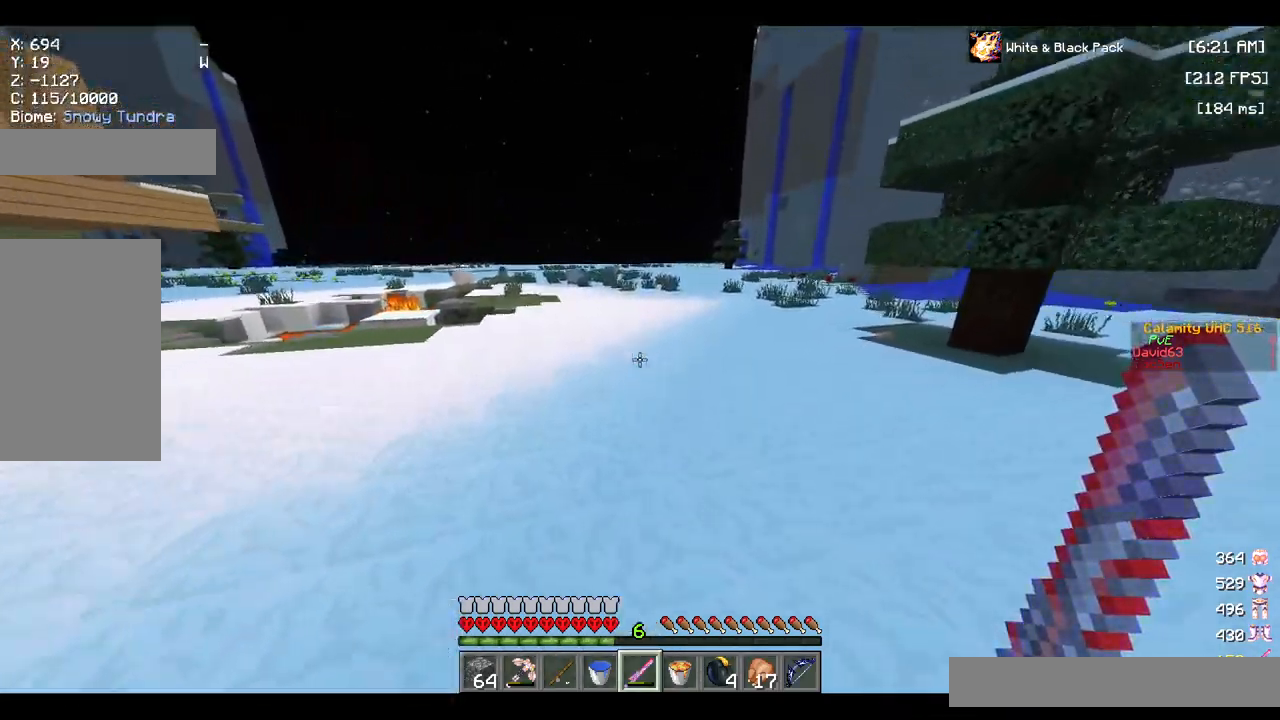
{"keys": ["space", "w"], "mouse": [], "events": []}
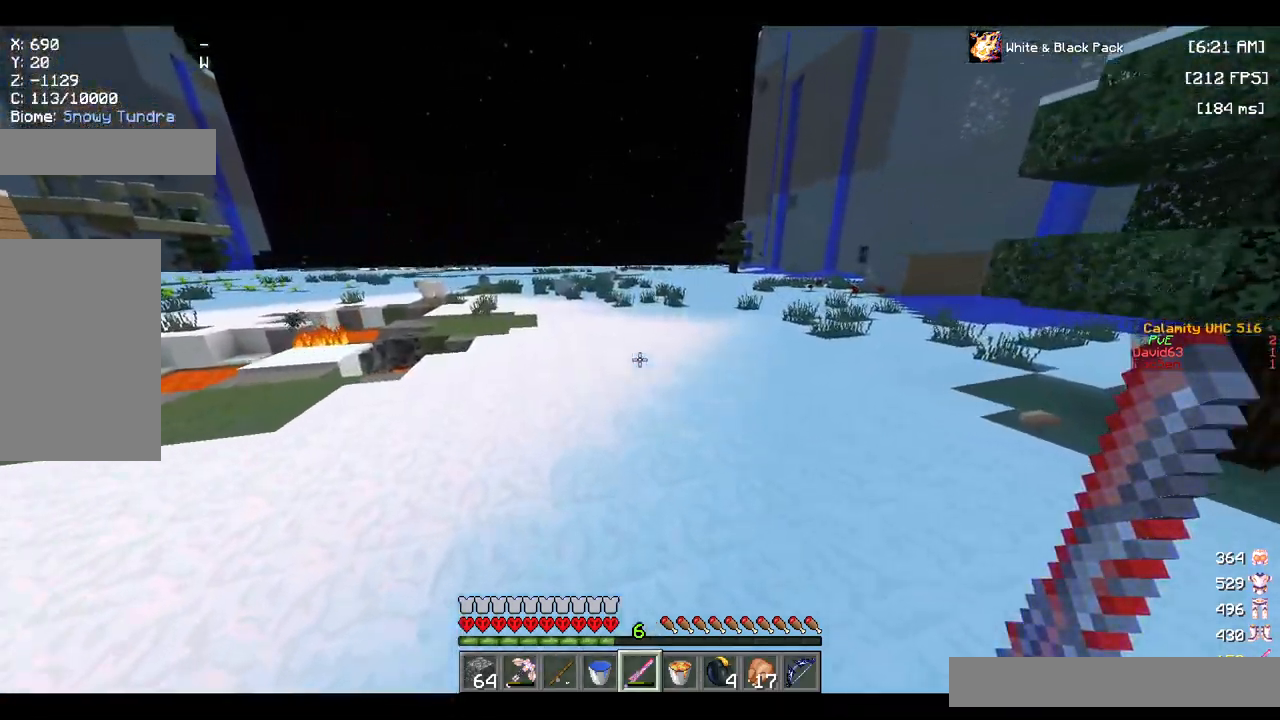
{"keys": ["space", "w"], "mouse": [], "events": []}